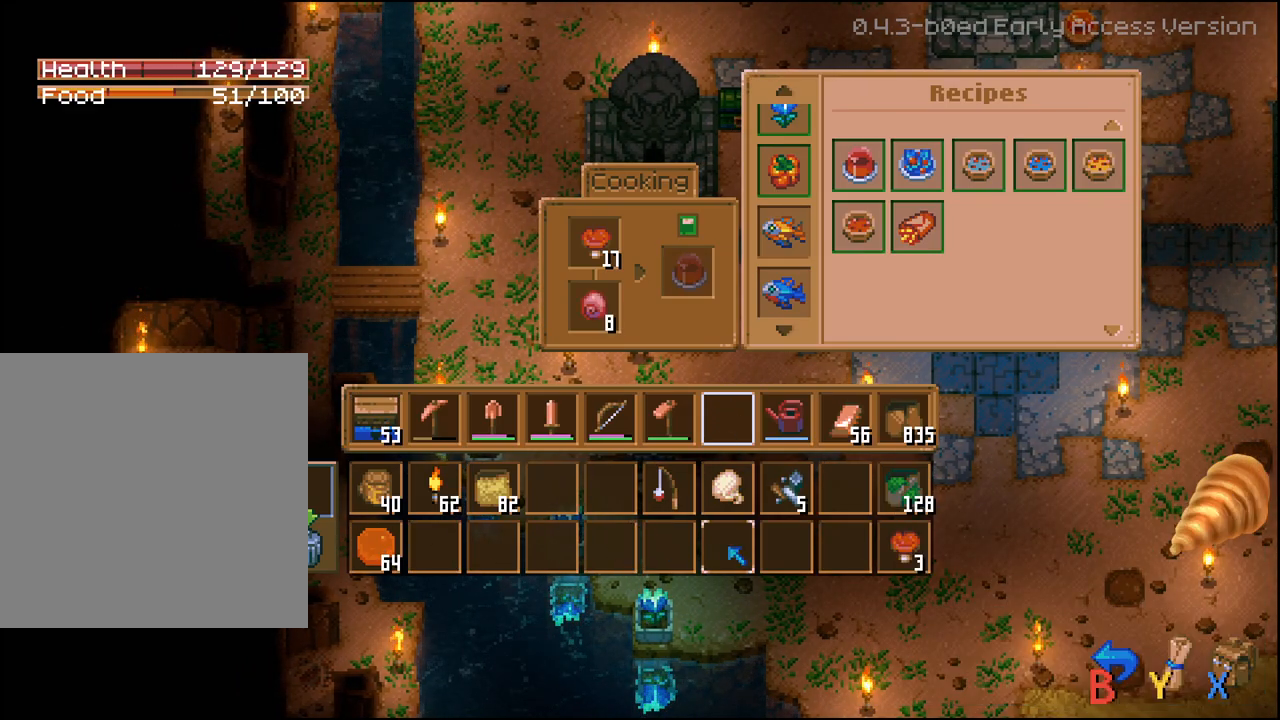
Gameplay with a controller (Xbox layout); each line is a JSON object with the inputs held at the frame after it. "events" lists button and stick changes between this image and that frame as [ms after this image, input, new state], when the widget could be followed in between.
{"buttons": ["R2"], "left_stick": "center", "right_stick": "center", "events": [[17, "DPAD_RIGHT", "down"], [117, "DPAD_RIGHT", "up"], [200, "DPAD_RIGHT", "down"], [283, "DPAD_RIGHT", "up"], [333, "DPAD_RIGHT", "down"], [417, "DPAD_RIGHT", "up"], [450, "R2", "down"]]}
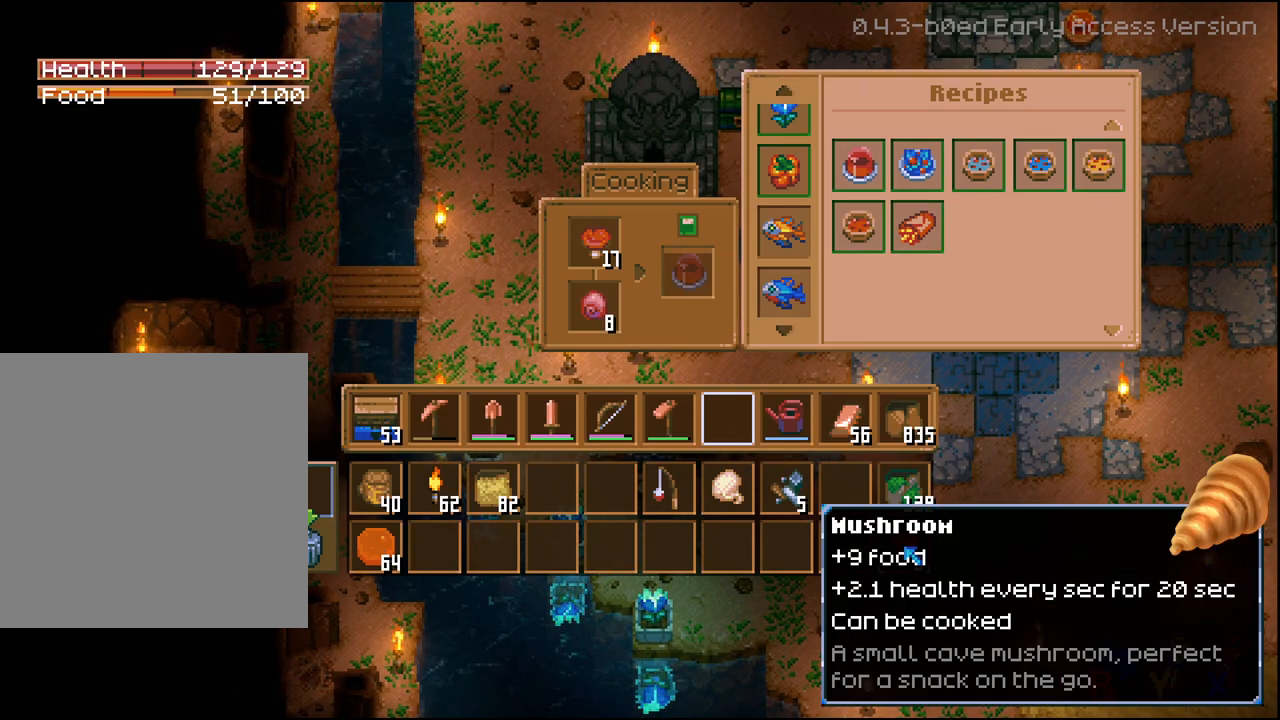
{"buttons": [], "left_stick": "center", "right_stick": "center", "events": [[50, "A", "down"], [150, "A", "up"], [300, "R2", "up"]]}
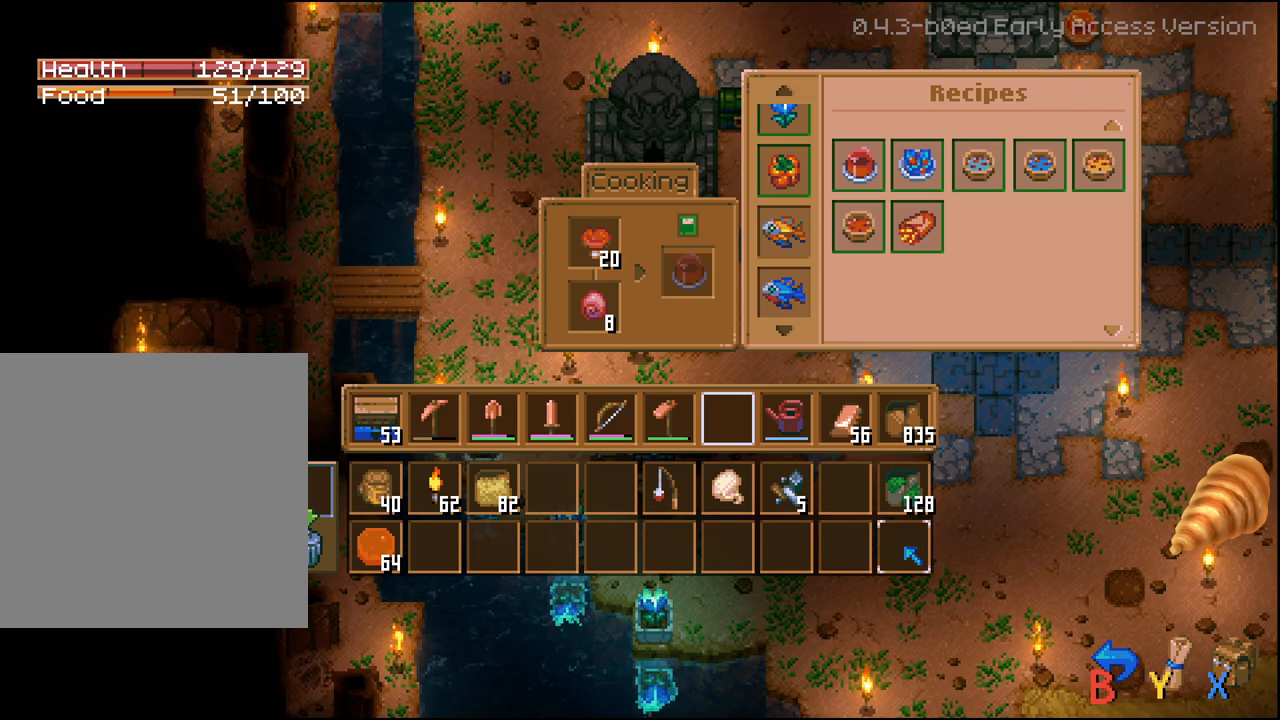
{"buttons": [], "left_stick": "center", "right_stick": "center", "events": [[183, "B", "down"], [283, "B", "up"]]}
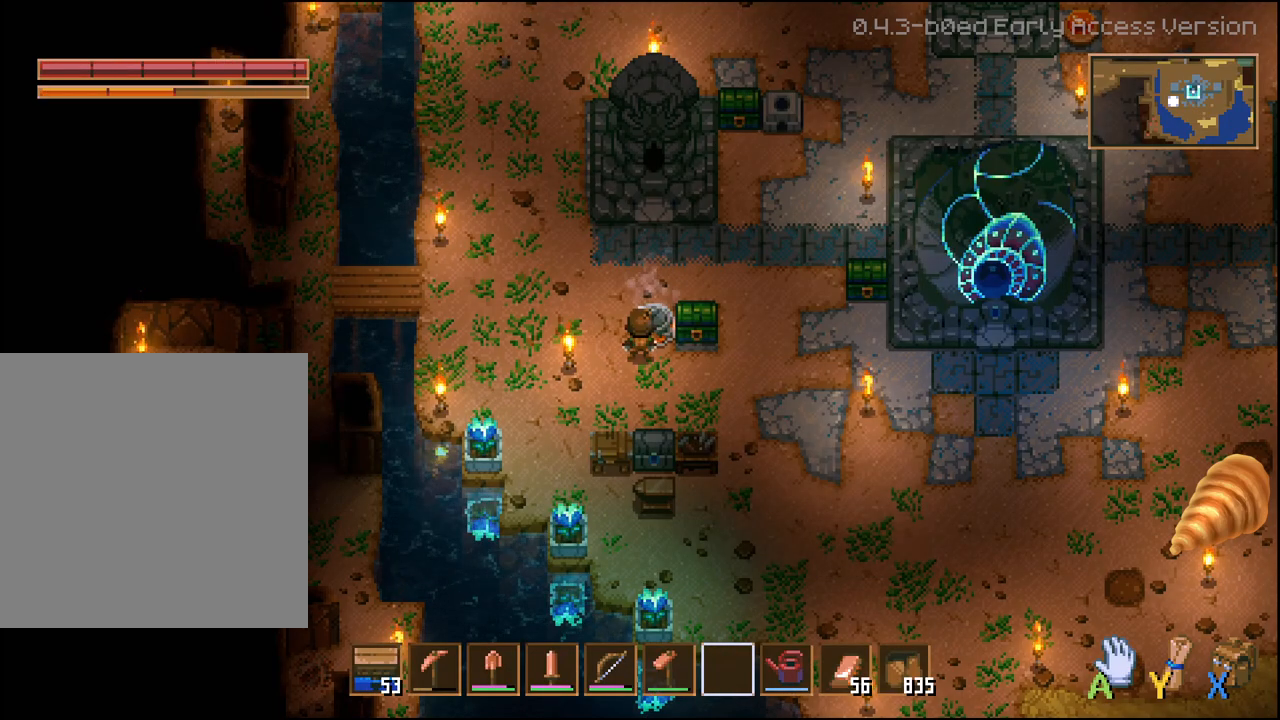
{"buttons": ["A"], "left_stick": "center", "right_stick": "center", "events": [[33, "DPAD_RIGHT", "down"], [300, "DPAD_RIGHT", "up"], [383, "DPAD_UP", "down"], [450, "A", "down"], [483, "DPAD_UP", "up"]]}
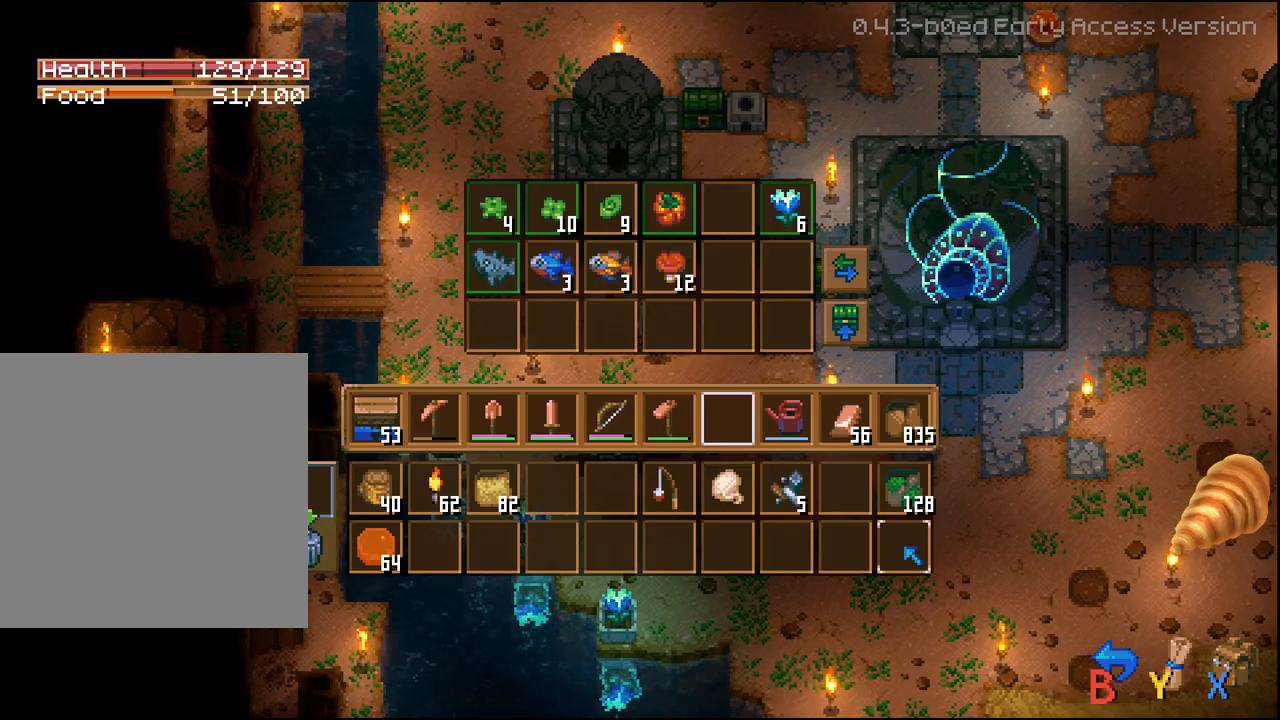
{"buttons": [], "left_stick": "center", "right_stick": "center", "events": [[50, "A", "up"]]}
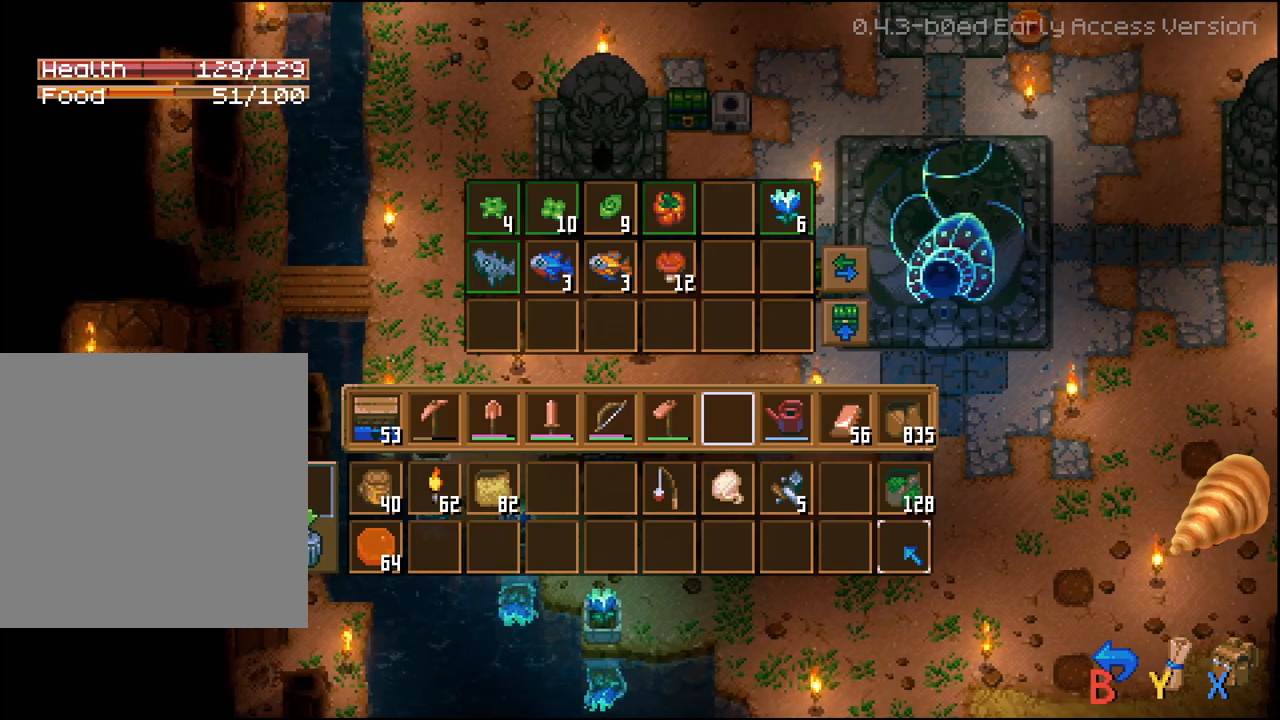
{"buttons": [], "left_stick": "center", "right_stick": "center", "events": []}
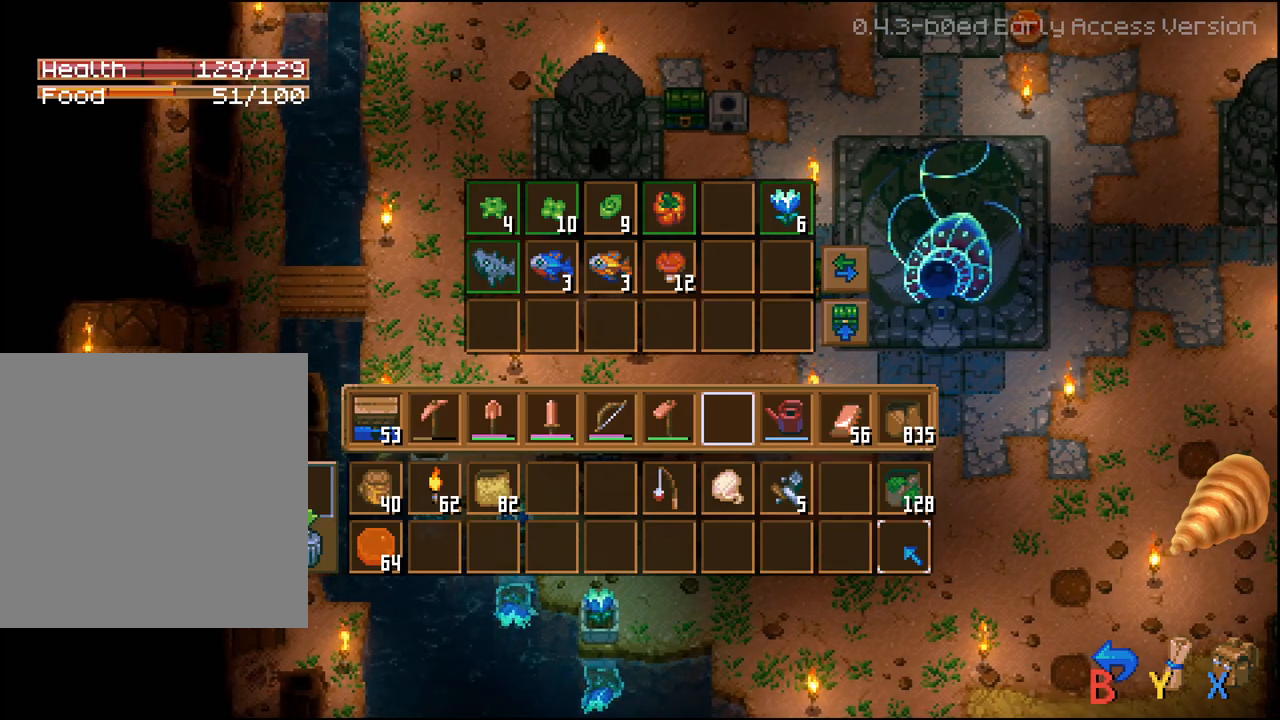
{"buttons": [], "left_stick": "center", "right_stick": "center", "events": []}
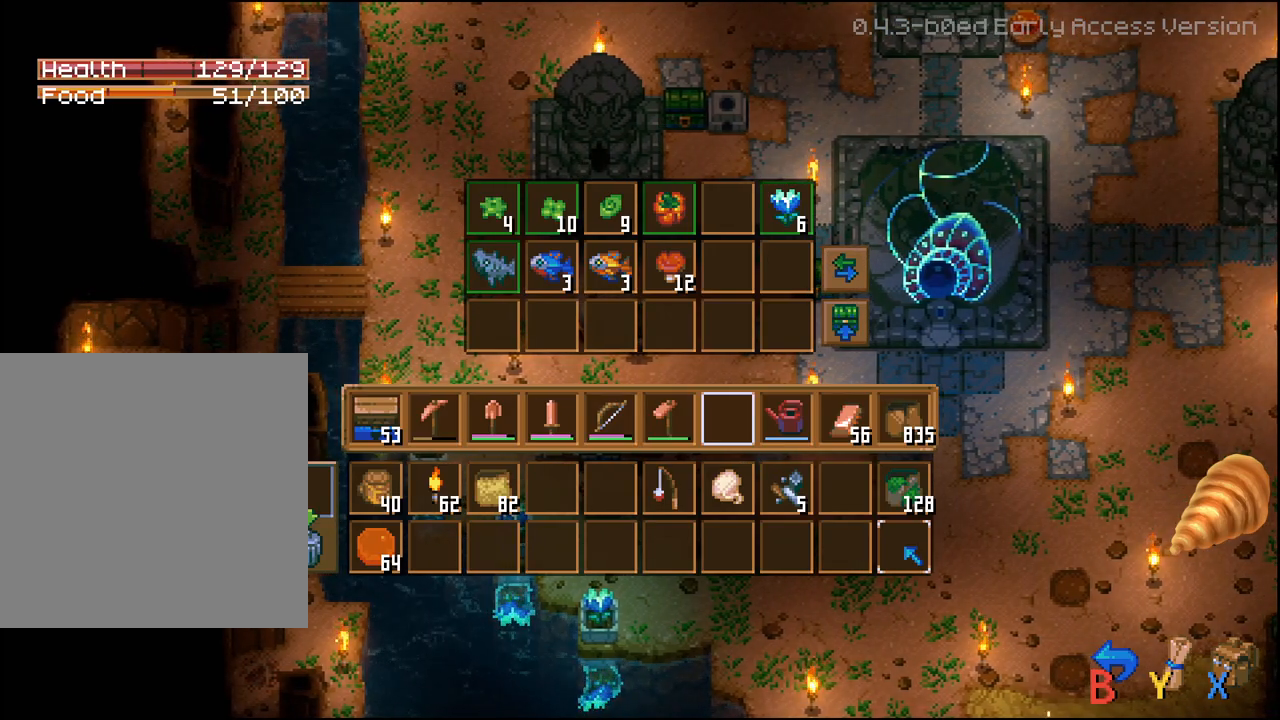
{"buttons": ["DPAD_LEFT"], "left_stick": "center", "right_stick": "center", "events": [[133, "DPAD_LEFT", "down"], [233, "DPAD_LEFT", "up"], [300, "DPAD_LEFT", "down"], [383, "DPAD_LEFT", "up"], [450, "DPAD_LEFT", "down"]]}
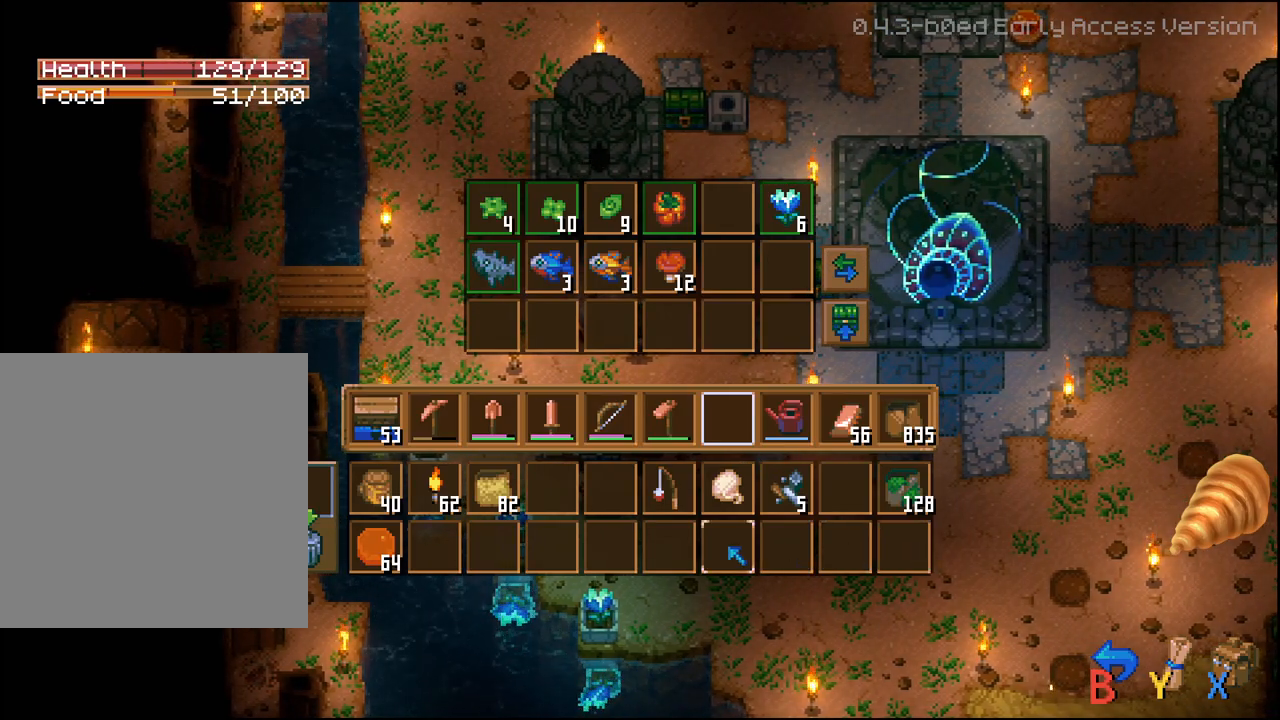
{"buttons": ["DPAD_UP"], "left_stick": "center", "right_stick": "center", "events": [[67, "DPAD_LEFT", "up"], [117, "DPAD_LEFT", "down"], [217, "DPAD_LEFT", "up"], [333, "DPAD_UP", "down"], [417, "DPAD_UP", "up"], [500, "DPAD_UP", "down"]]}
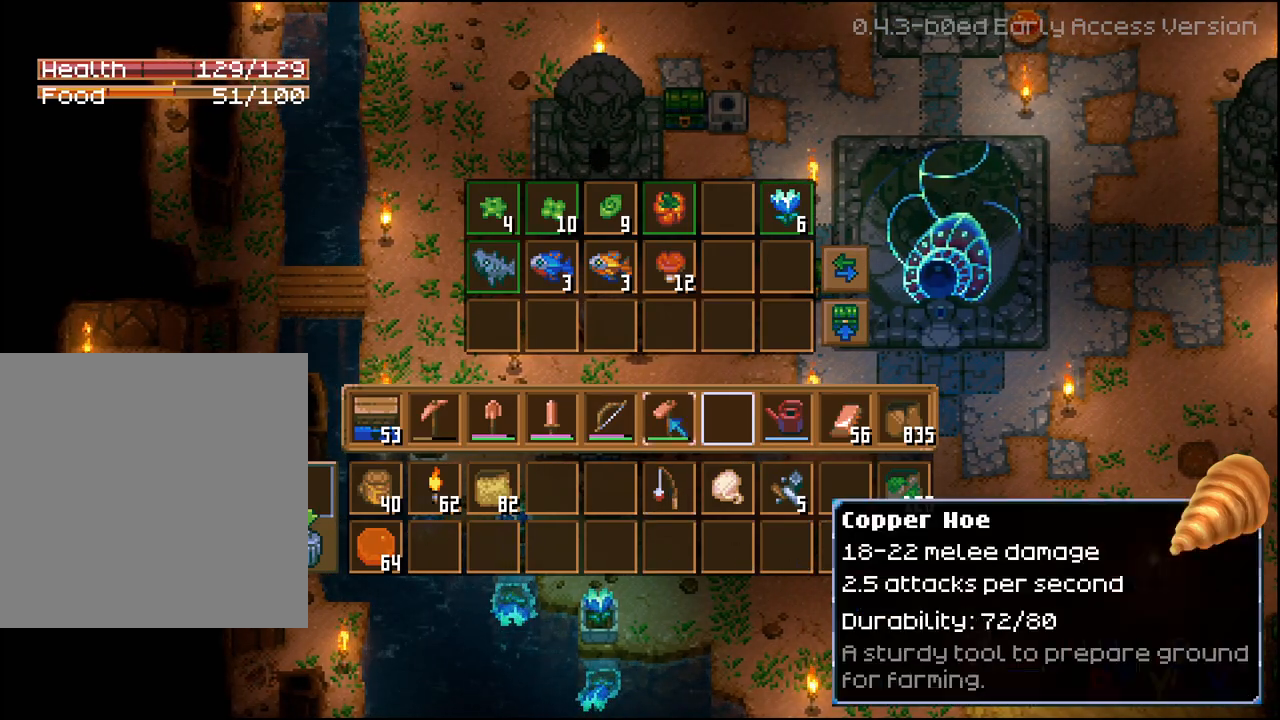
{"buttons": ["R2"], "left_stick": "center", "right_stick": "center", "events": [[67, "DPAD_UP", "up"], [167, "DPAD_UP", "down"], [217, "DPAD_UP", "up"], [317, "DPAD_UP", "down"], [400, "DPAD_UP", "up"], [483, "R2", "down"]]}
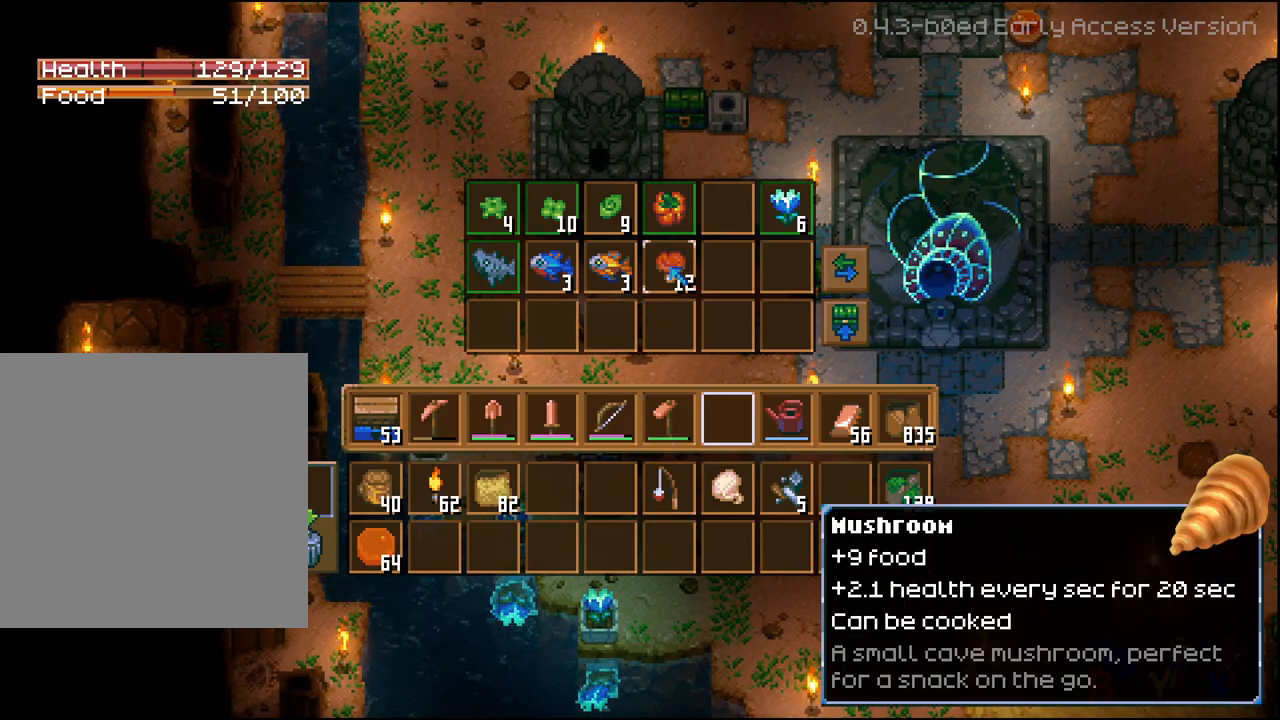
{"buttons": ["DPAD_LEFT"], "left_stick": "center", "right_stick": "center", "events": [[83, "A", "down"], [183, "A", "up"], [250, "R2", "up"], [350, "B", "down"], [417, "B", "up"], [500, "DPAD_LEFT", "down"]]}
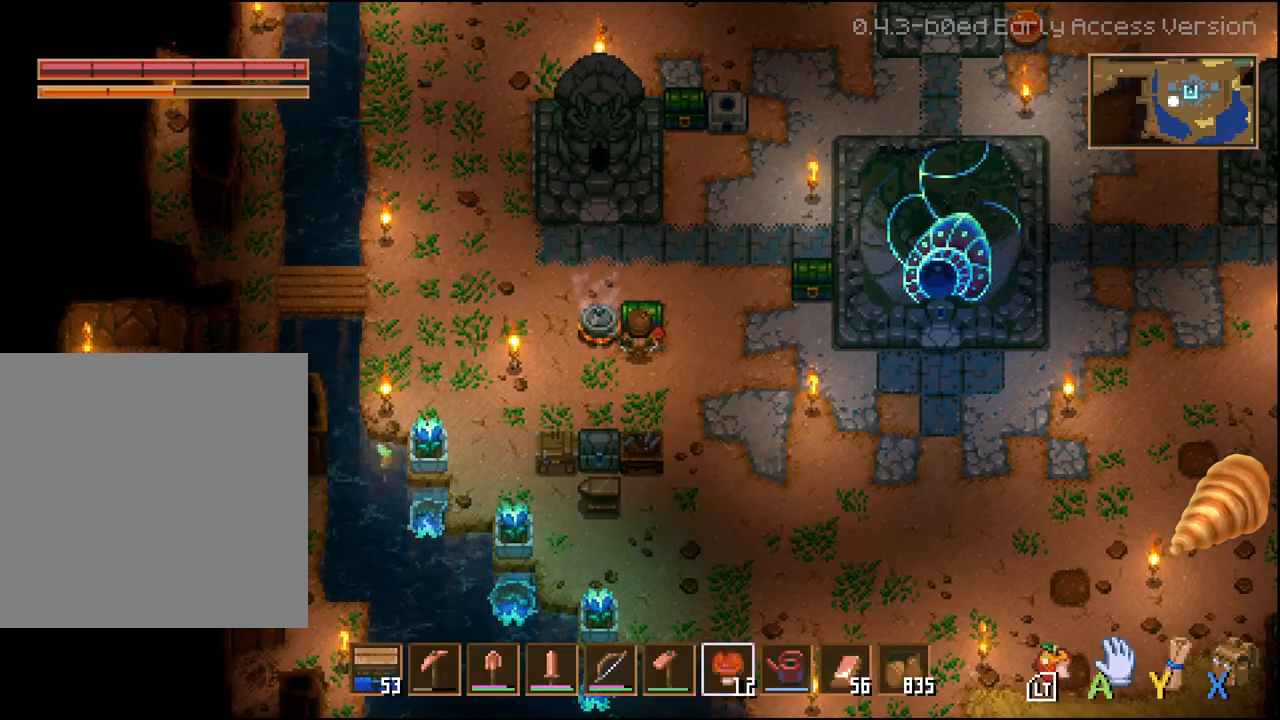
{"buttons": ["A"], "left_stick": "center", "right_stick": "center", "events": [[217, "DPAD_LEFT", "up"], [317, "DPAD_UP", "down"], [417, "DPAD_UP", "up"], [433, "A", "down"]]}
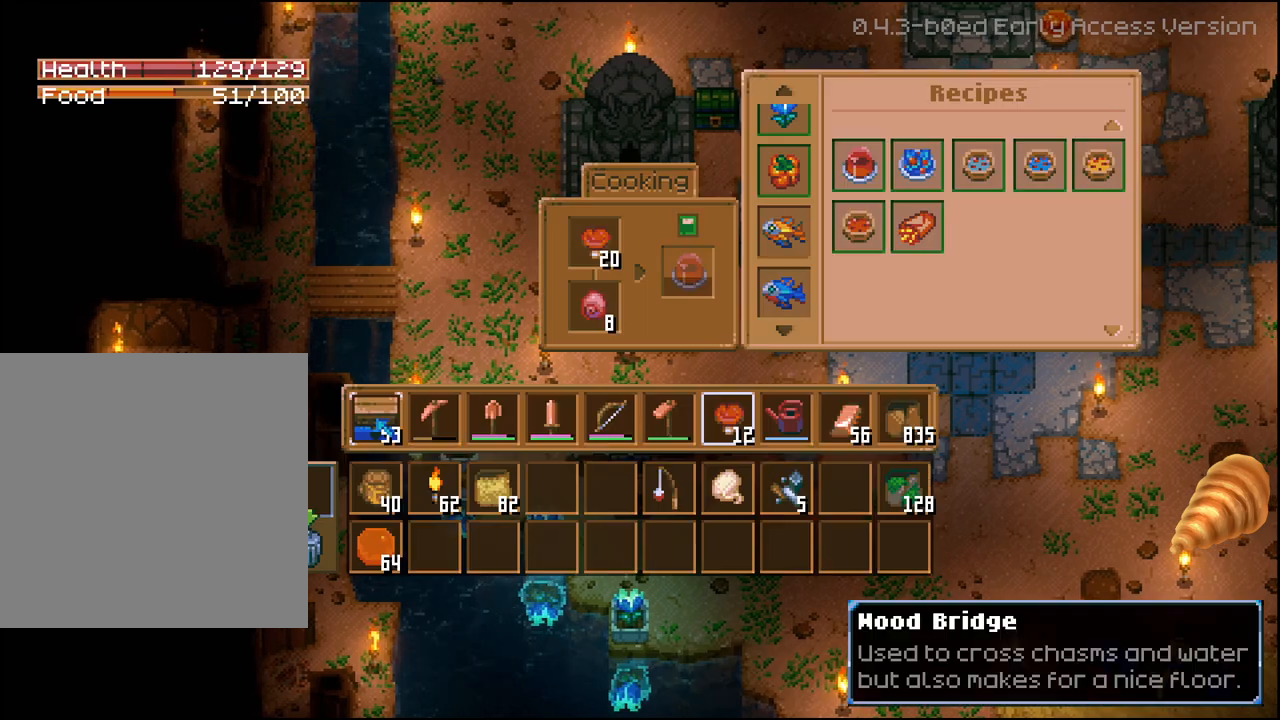
{"buttons": [], "left_stick": "center", "right_stick": "center", "events": [[17, "A", "up"]]}
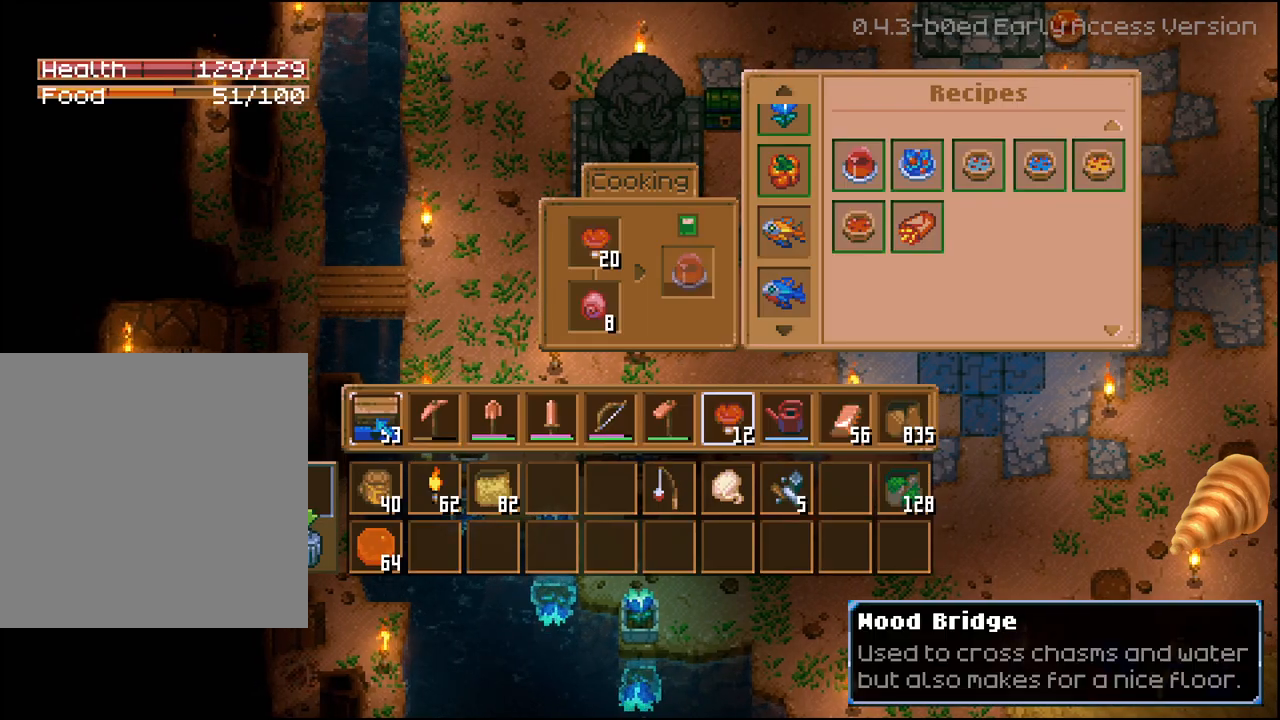
{"buttons": [], "left_stick": "center", "right_stick": "center", "events": []}
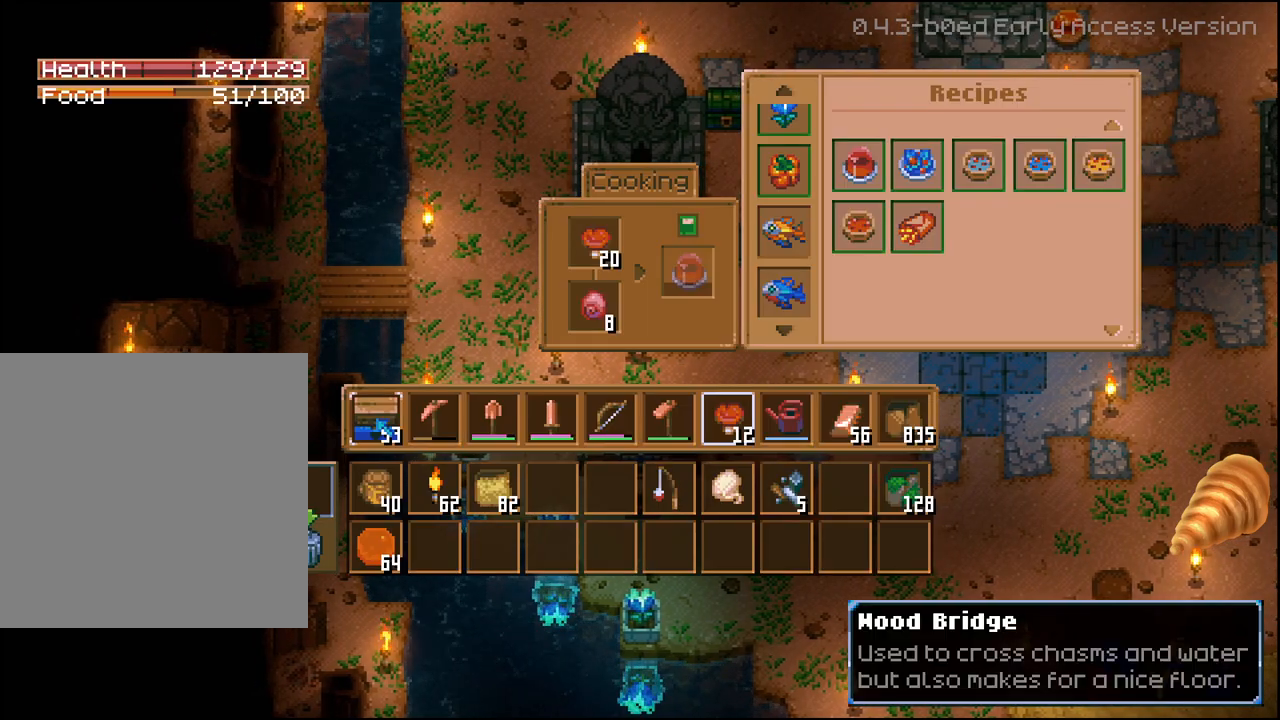
{"buttons": [], "left_stick": "center", "right_stick": "center", "events": [[367, "DPAD_DOWN", "down"], [467, "DPAD_DOWN", "up"]]}
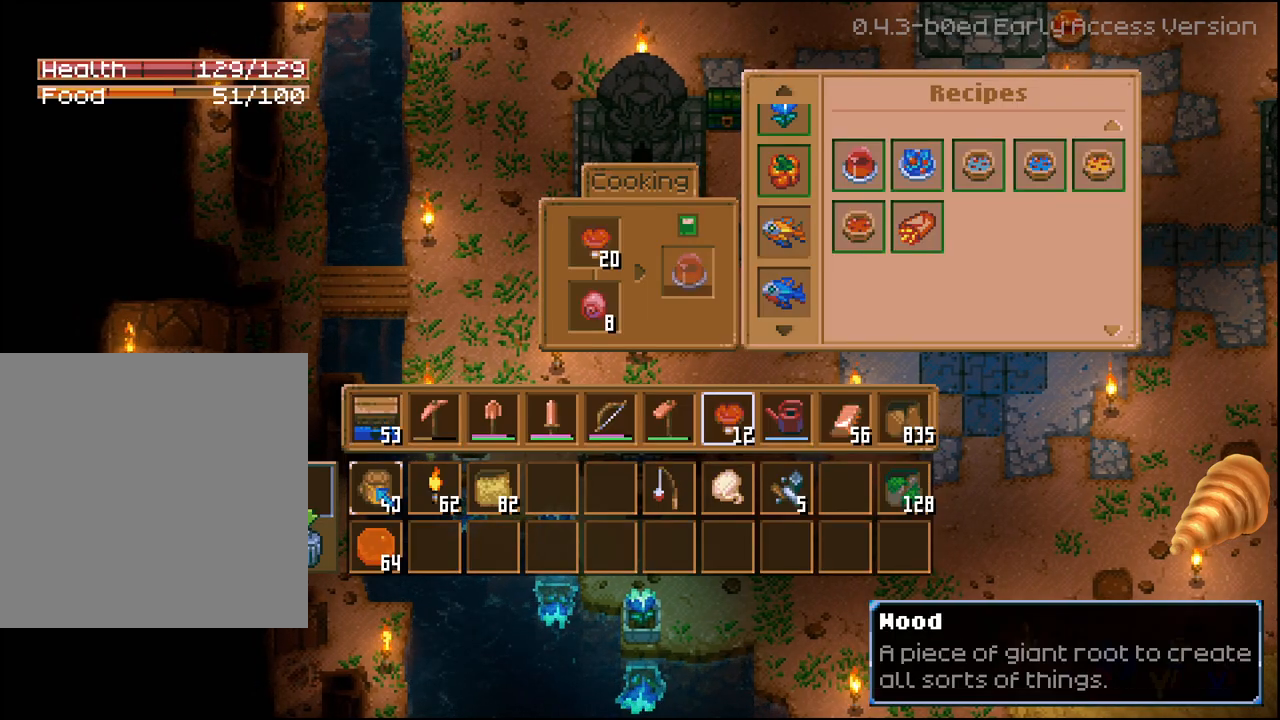
{"buttons": ["DPAD_RIGHT"], "left_stick": "center", "right_stick": "center", "events": [[317, "DPAD_RIGHT", "down"], [400, "DPAD_RIGHT", "up"], [467, "DPAD_RIGHT", "down"]]}
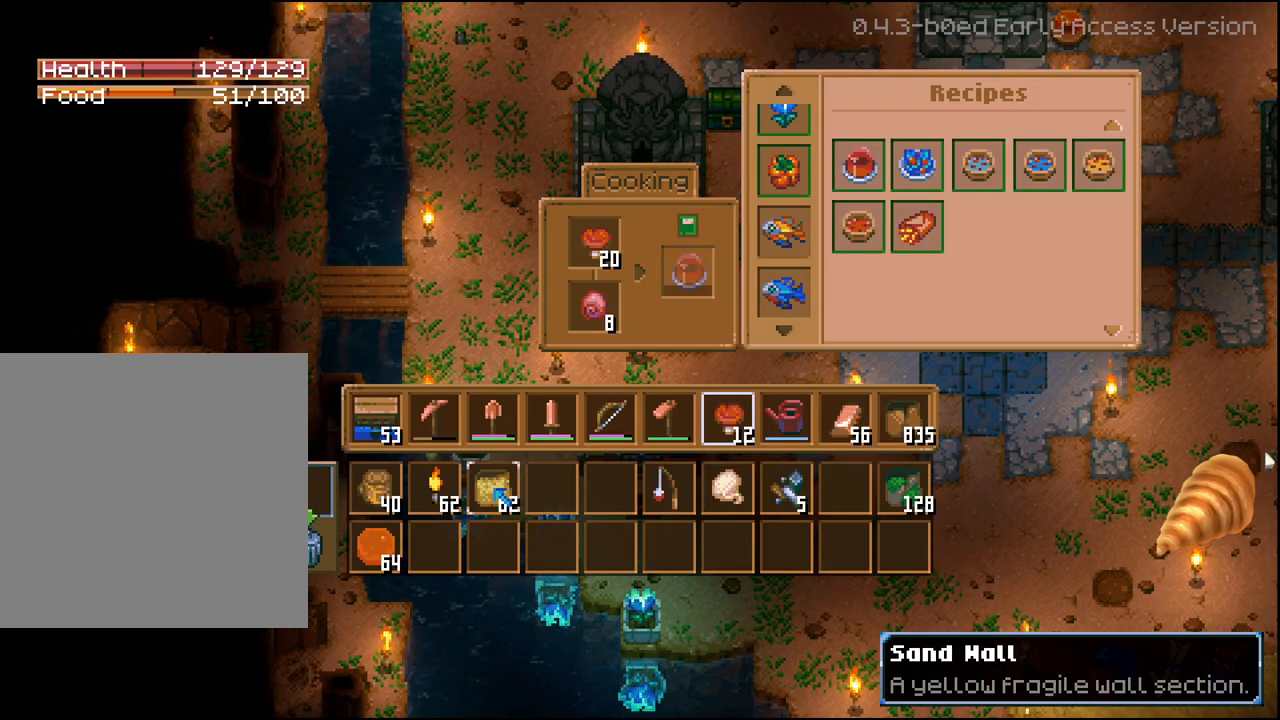
{"buttons": ["DPAD_RIGHT"], "left_stick": "center", "right_stick": "center", "events": [[50, "DPAD_RIGHT", "up"], [133, "DPAD_RIGHT", "down"], [217, "DPAD_RIGHT", "up"], [283, "DPAD_RIGHT", "down"], [367, "DPAD_RIGHT", "up"], [467, "DPAD_RIGHT", "down"]]}
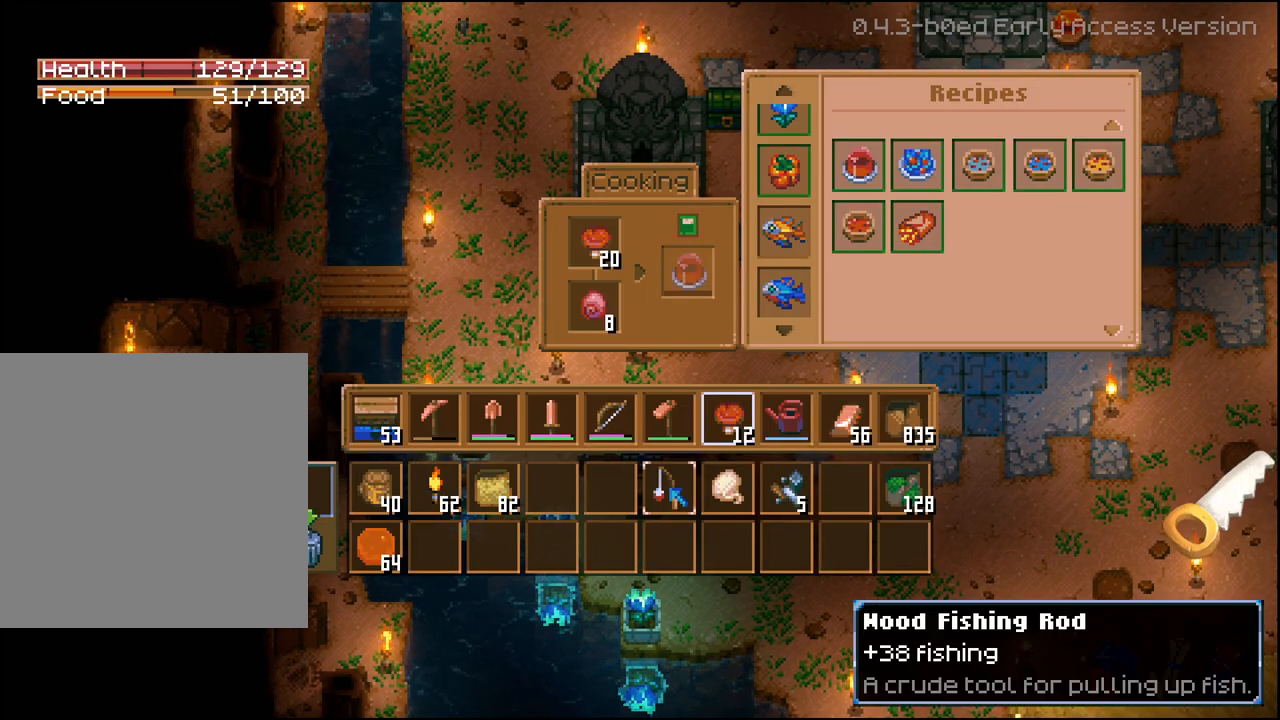
{"buttons": ["R2"], "left_stick": "center", "right_stick": "center", "events": [[50, "DPAD_RIGHT", "up"], [133, "DPAD_RIGHT", "down"], [233, "DPAD_RIGHT", "up"], [350, "DPAD_UP", "down"], [450, "DPAD_UP", "up"], [500, "R2", "down"]]}
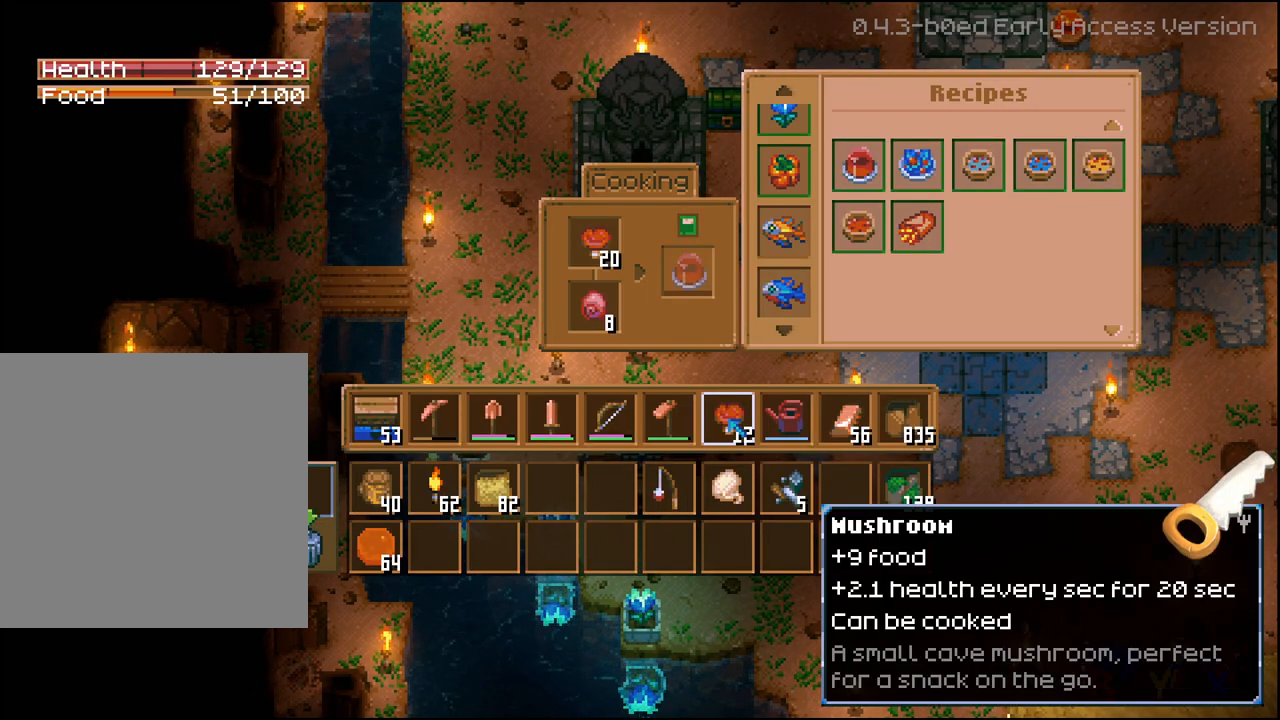
{"buttons": [], "left_stick": "center", "right_stick": "center", "events": [[133, "A", "down"], [217, "A", "up"], [450, "R2", "up"]]}
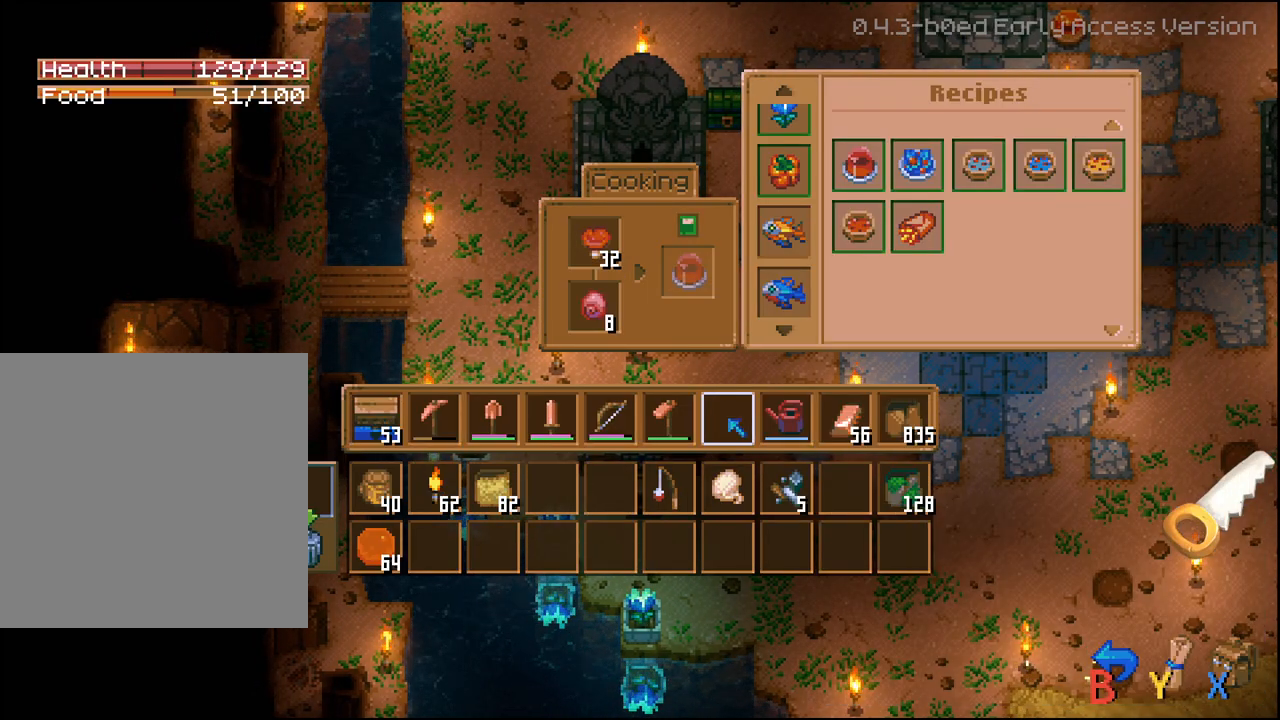
{"buttons": [], "left_stick": "center", "right_stick": "center", "events": []}
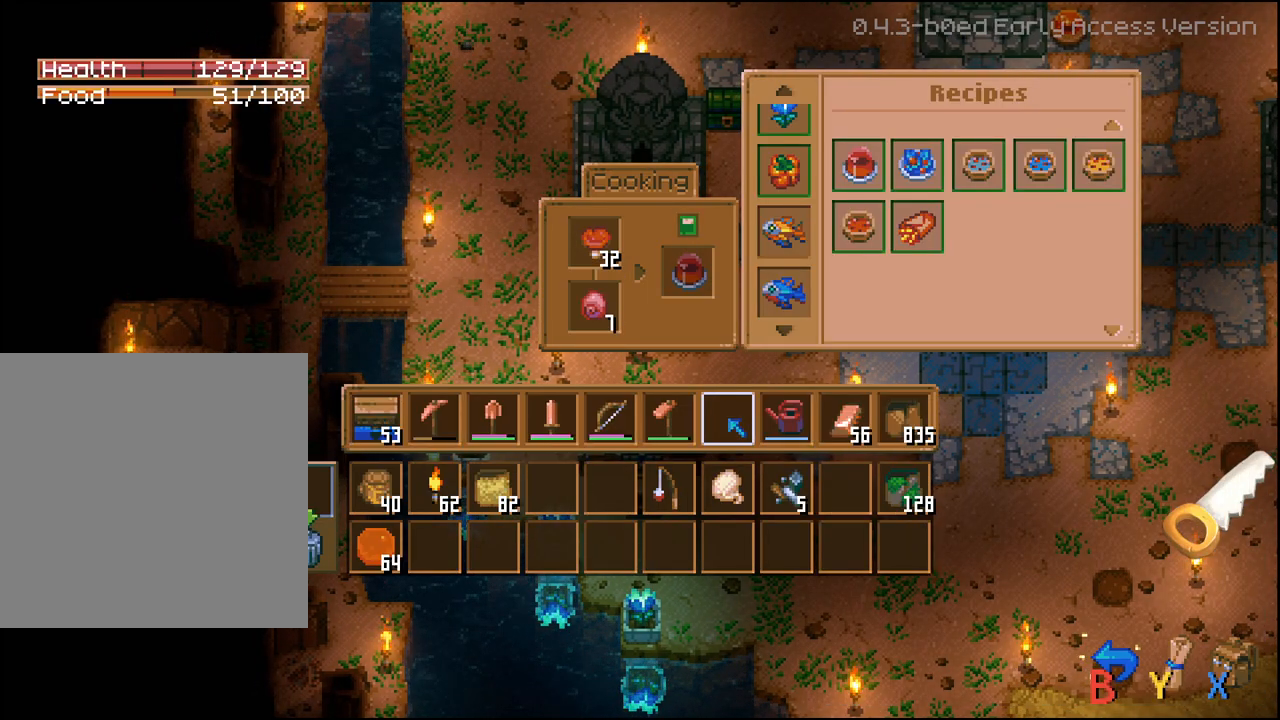
{"buttons": ["A"], "left_stick": "center", "right_stick": "center", "events": [[67, "DPAD_DOWN", "down"], [183, "DPAD_DOWN", "up"], [283, "DPAD_LEFT", "down"], [383, "DPAD_LEFT", "up"], [450, "A", "down"]]}
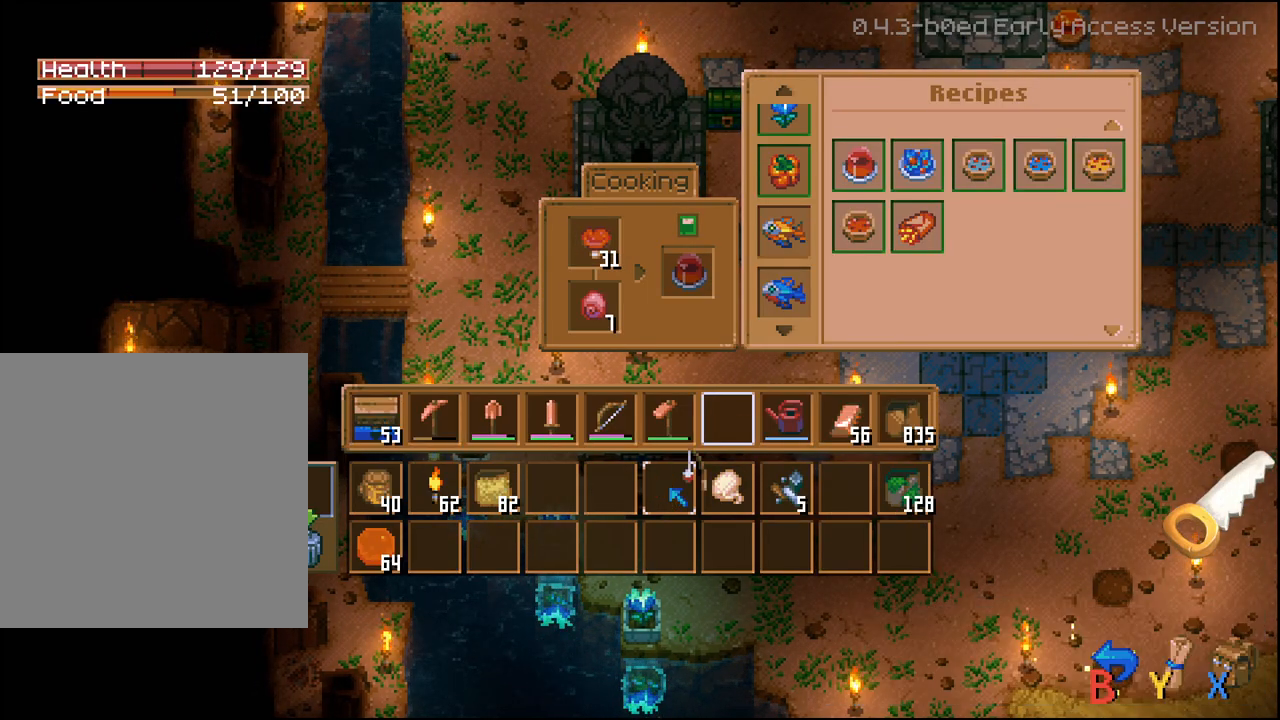
{"buttons": [], "left_stick": "center", "right_stick": "center", "events": [[67, "A", "up"], [83, "DPAD_RIGHT", "down"], [183, "DPAD_RIGHT", "up"], [267, "DPAD_UP", "down"], [367, "A", "down"], [367, "DPAD_UP", "up"], [467, "A", "up"]]}
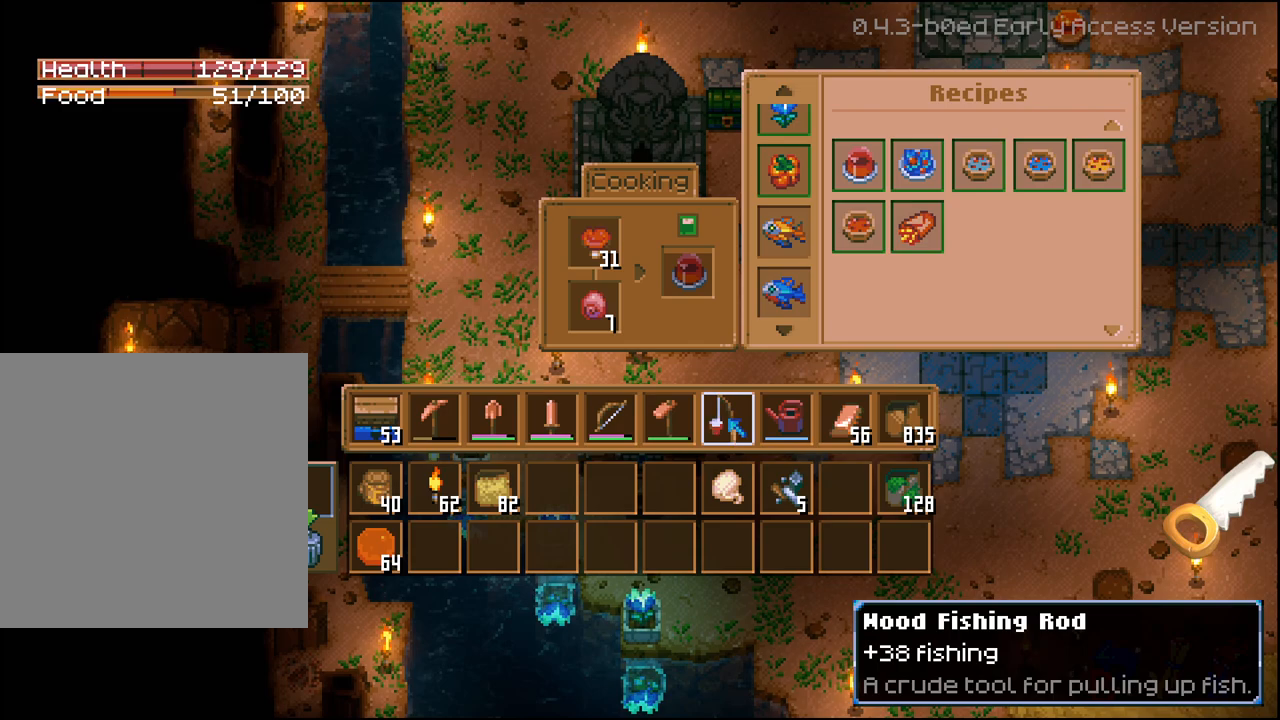
{"buttons": ["DPAD_DOWN"], "left_stick": "center", "right_stick": "center", "events": [[67, "B", "down"], [150, "B", "up"], [200, "DPAD_DOWN", "down"]]}
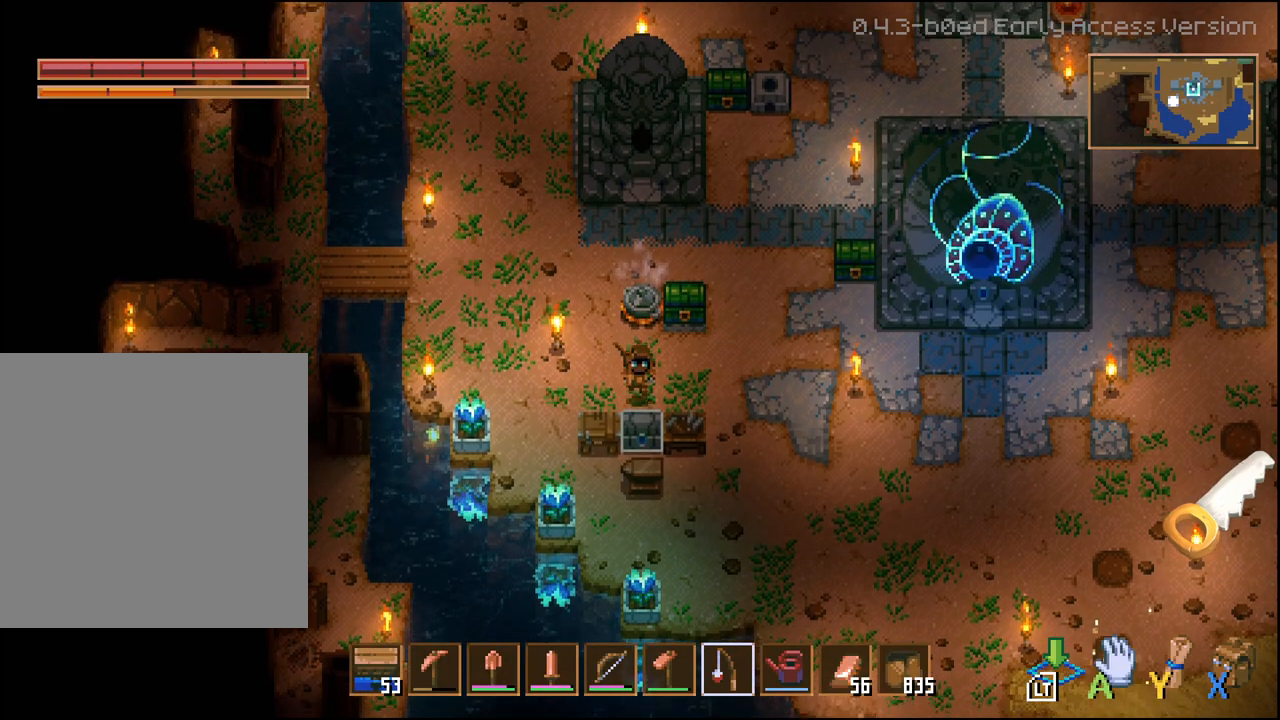
{"buttons": [], "left_stick": "center", "right_stick": "center", "events": [[17, "DPAD_DOWN", "up"], [50, "A", "down"], [150, "A", "up"]]}
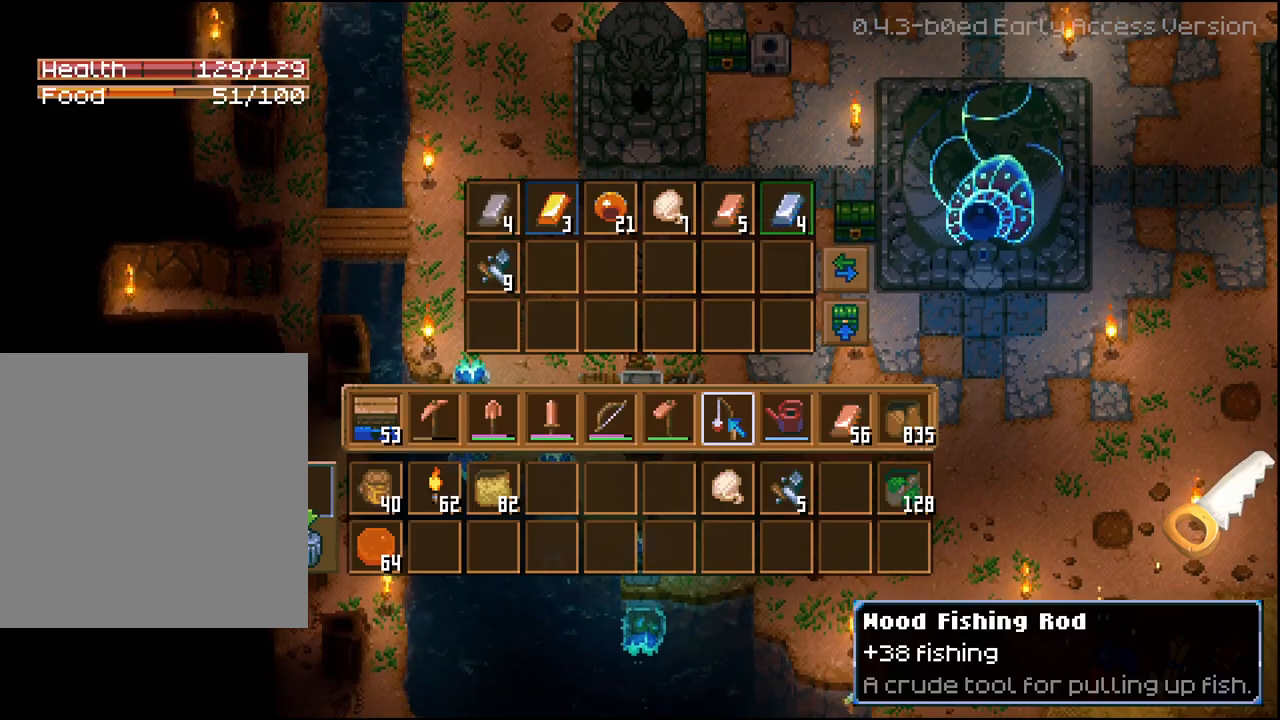
{"buttons": [], "left_stick": "center", "right_stick": "center", "events": [[117, "DPAD_DOWN", "down"], [217, "DPAD_DOWN", "up"]]}
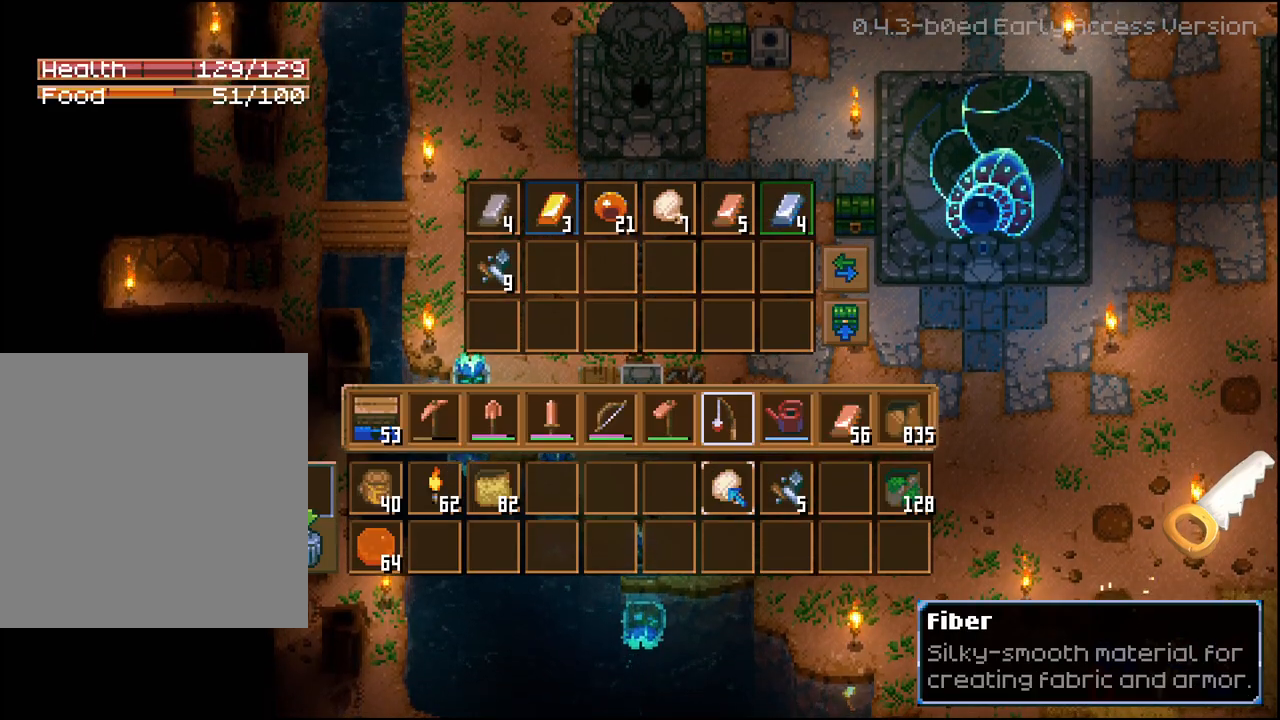
{"buttons": [], "left_stick": "center", "right_stick": "center", "events": [[67, "R2", "down"], [217, "A", "down"], [317, "A", "up"], [500, "R2", "up"]]}
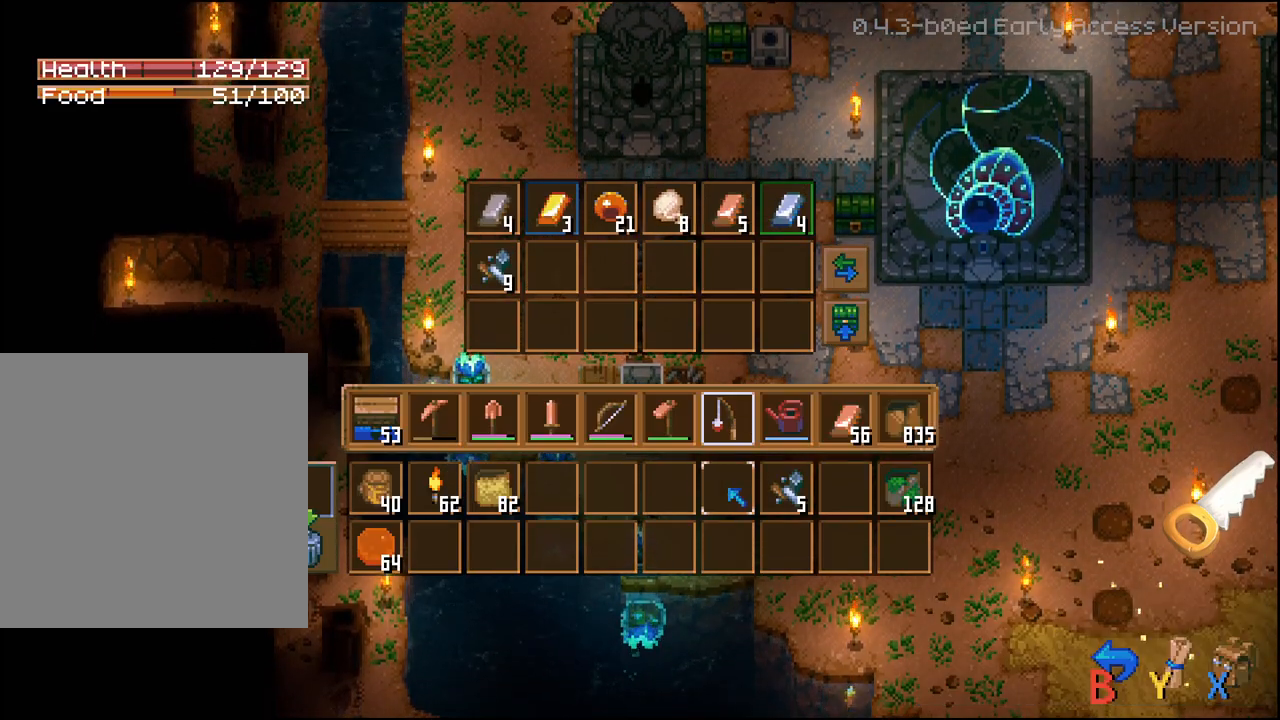
{"buttons": [], "left_stick": "center", "right_stick": "center", "events": []}
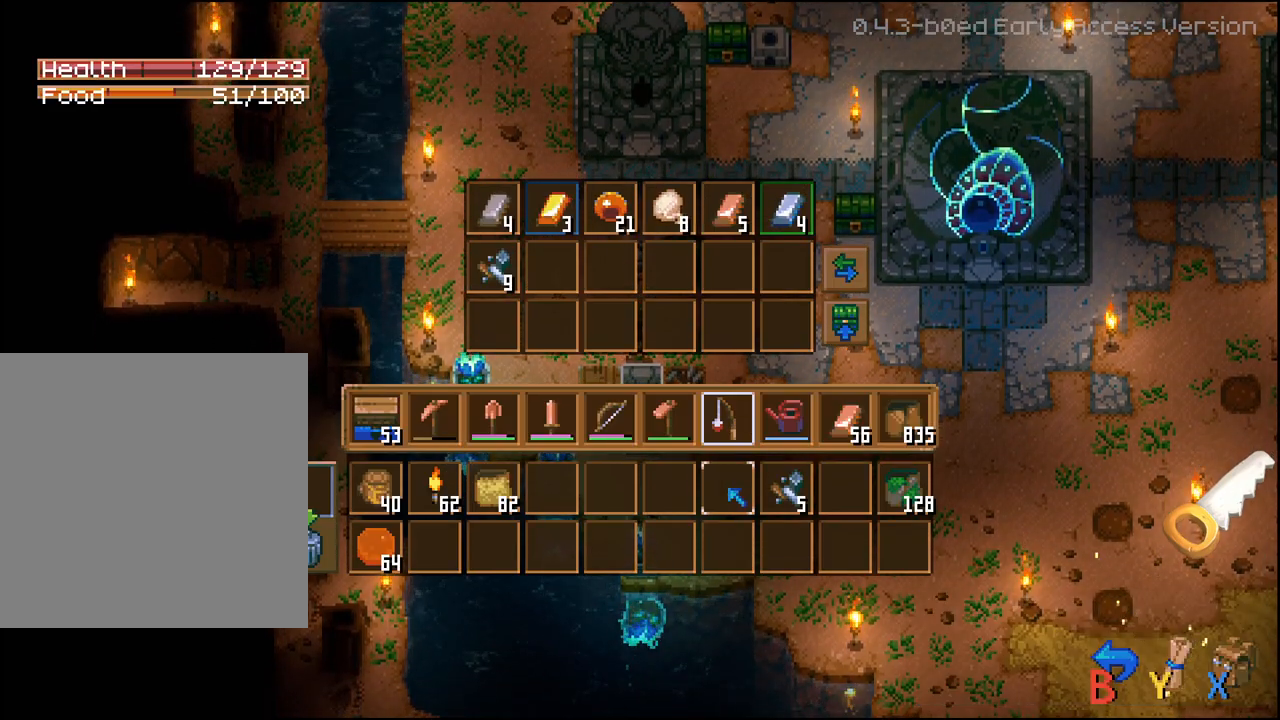
{"buttons": ["DPAD_RIGHT"], "left_stick": "center", "right_stick": "center", "events": [[250, "R2", "down"], [317, "R2", "up"], [450, "DPAD_RIGHT", "down"]]}
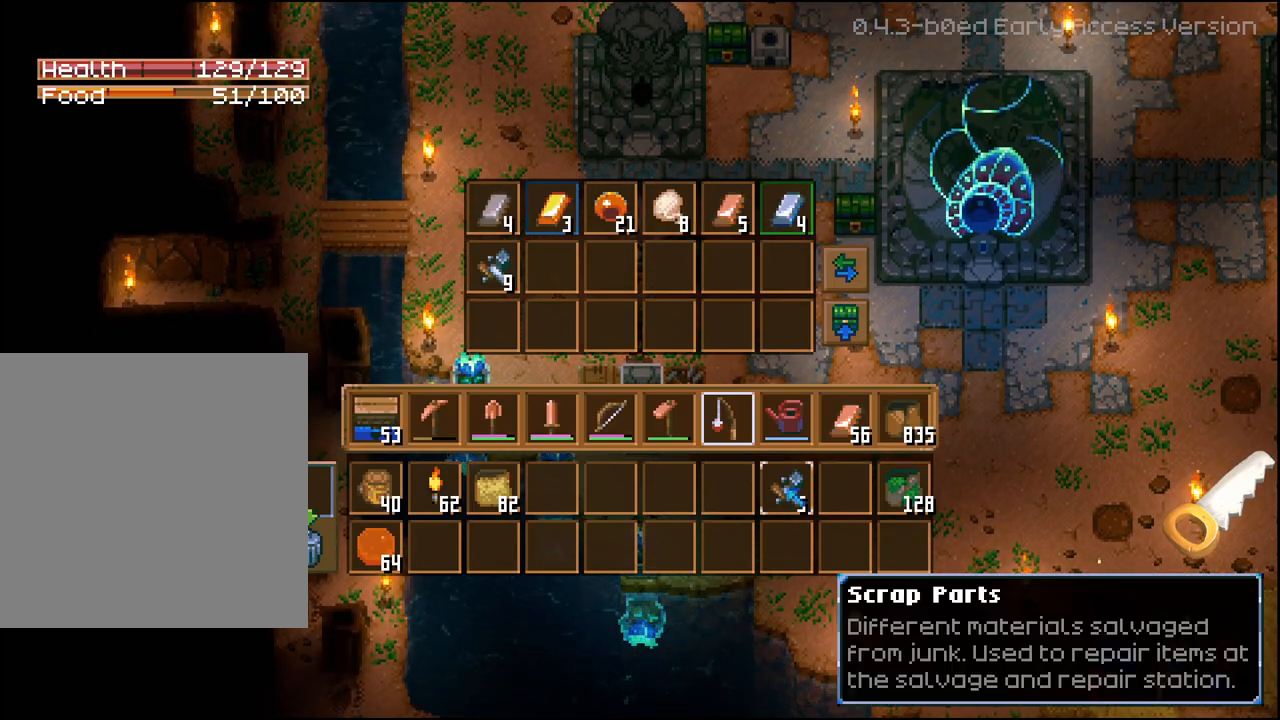
{"buttons": [], "left_stick": "center", "right_stick": "center", "events": [[50, "DPAD_RIGHT", "up"], [83, "R2", "down"], [167, "A", "down"], [267, "A", "up"], [417, "R2", "up"]]}